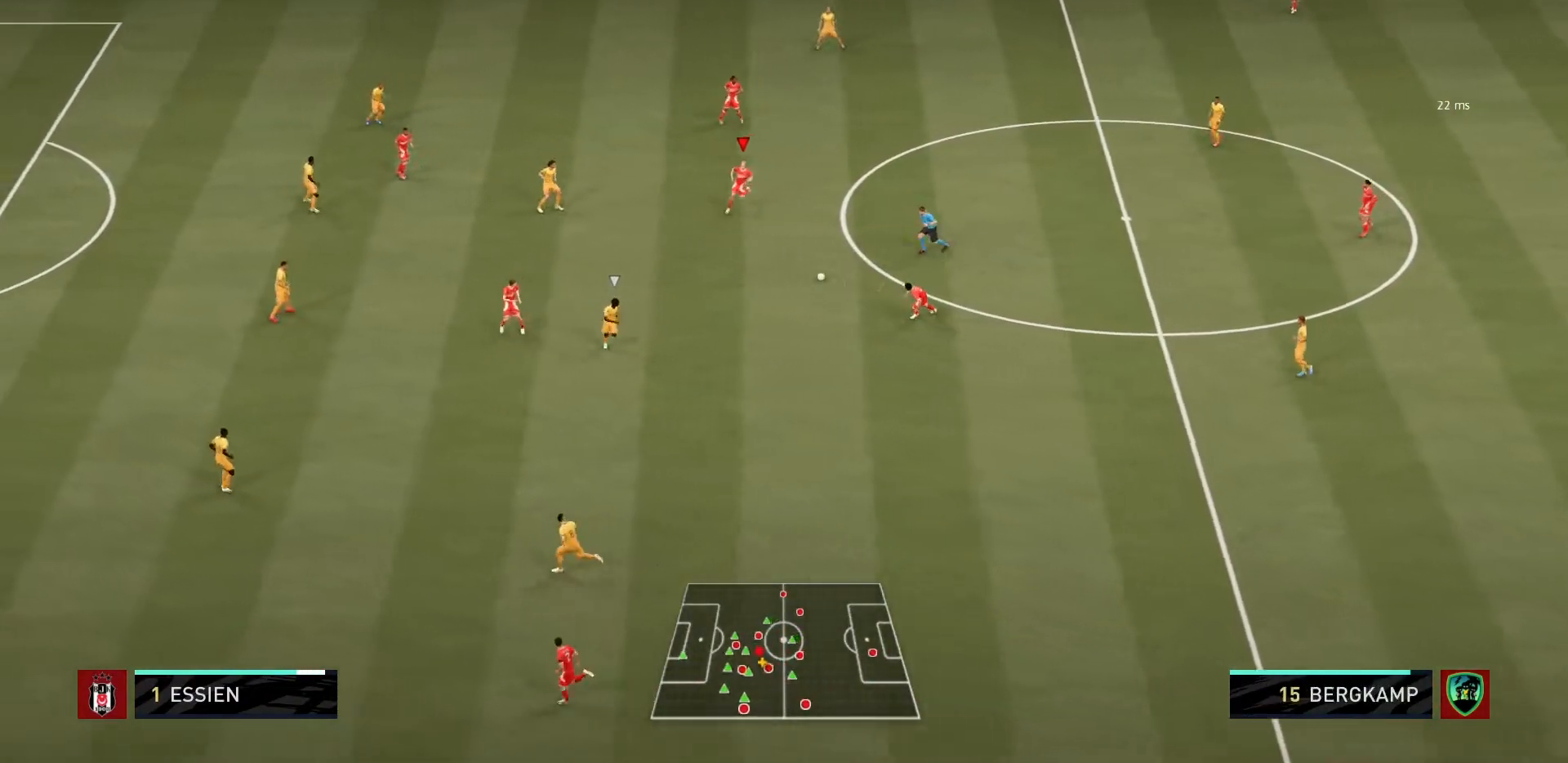
Gameplay with a controller (PlayStation layout); each line is a JSON object with the inputs held at the frame after it. "events" lists button and stick changes between this image and that frame as [ms after this image, input, new state], when the widget could be followed in between. Not read: L3 R3.
{"buttons": [], "left_stick": "left", "right_stick": "center", "events": []}
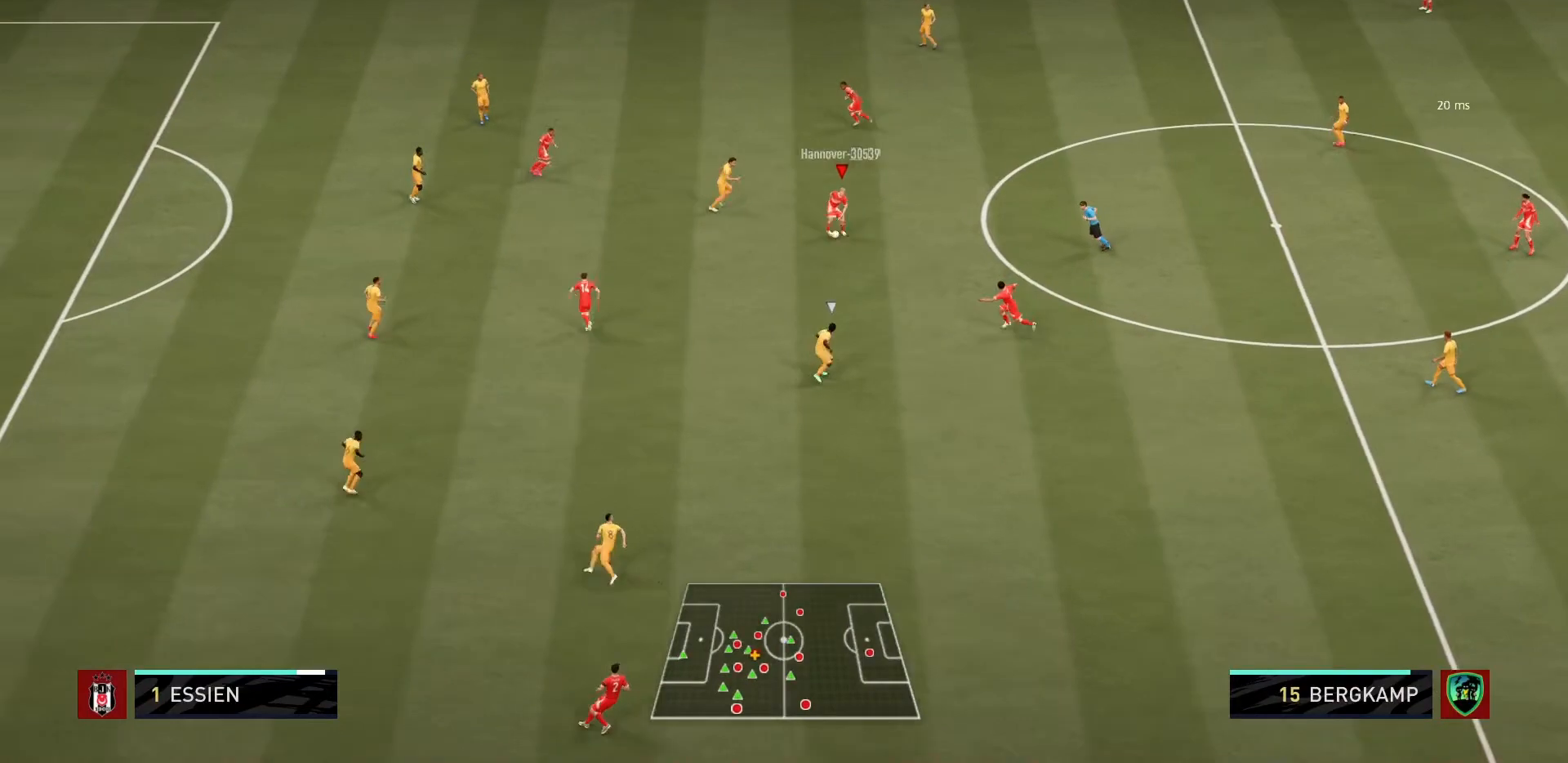
{"buttons": [], "left_stick": "center", "right_stick": "center", "events": [[34, "left_stick", "up-left"], [67, "CROSS", "down"], [167, "CROSS", "up"], [401, "left_stick", "center"]]}
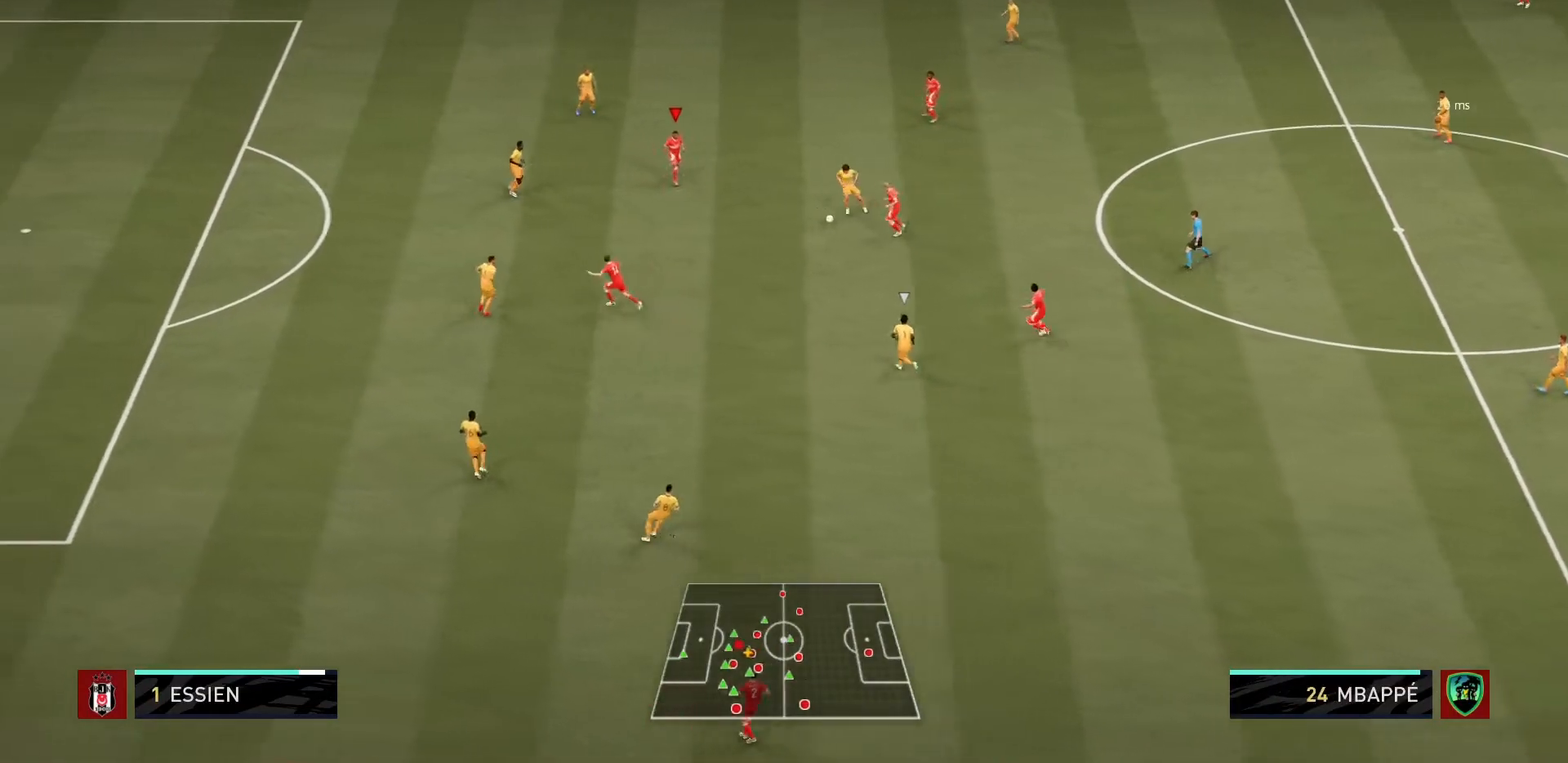
{"buttons": [], "left_stick": "down-left", "right_stick": "center", "events": [[300, "left_stick", "left"], [467, "left_stick", "down-left"]]}
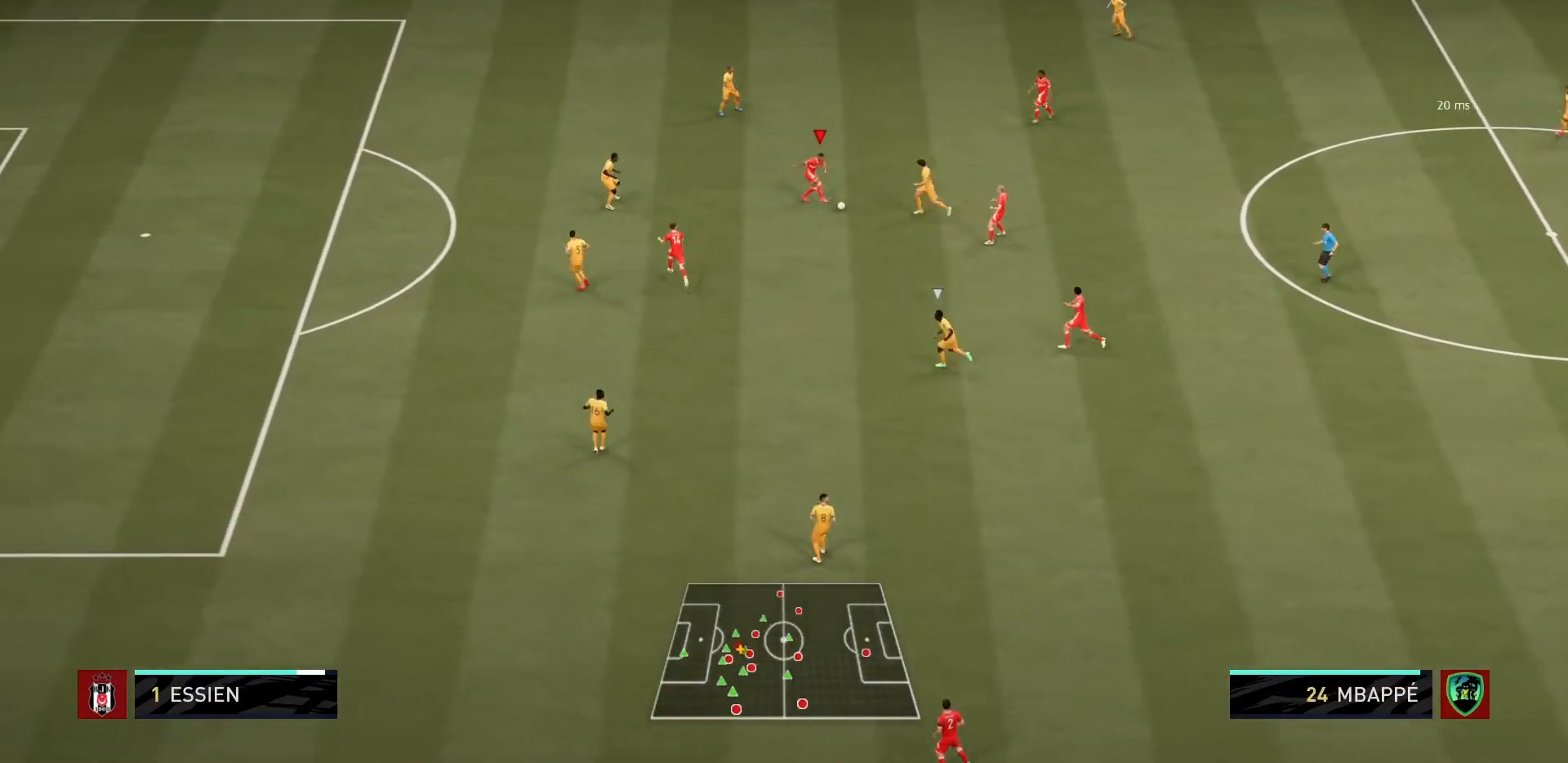
{"buttons": [], "left_stick": "left", "right_stick": "center", "events": [[134, "left_stick", "left"]]}
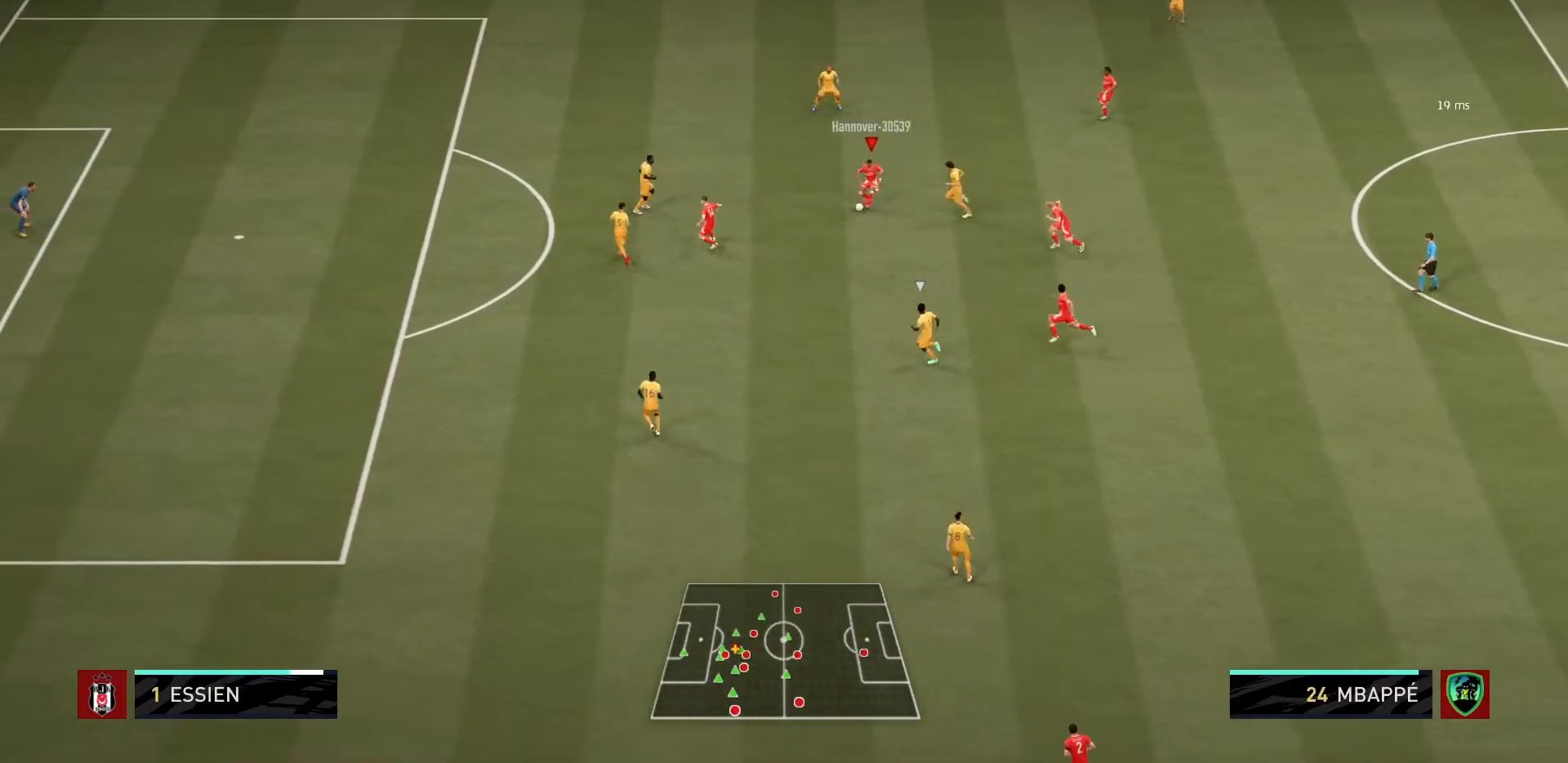
{"buttons": [], "left_stick": "down-left", "right_stick": "center", "events": [[133, "left_stick", "down-left"]]}
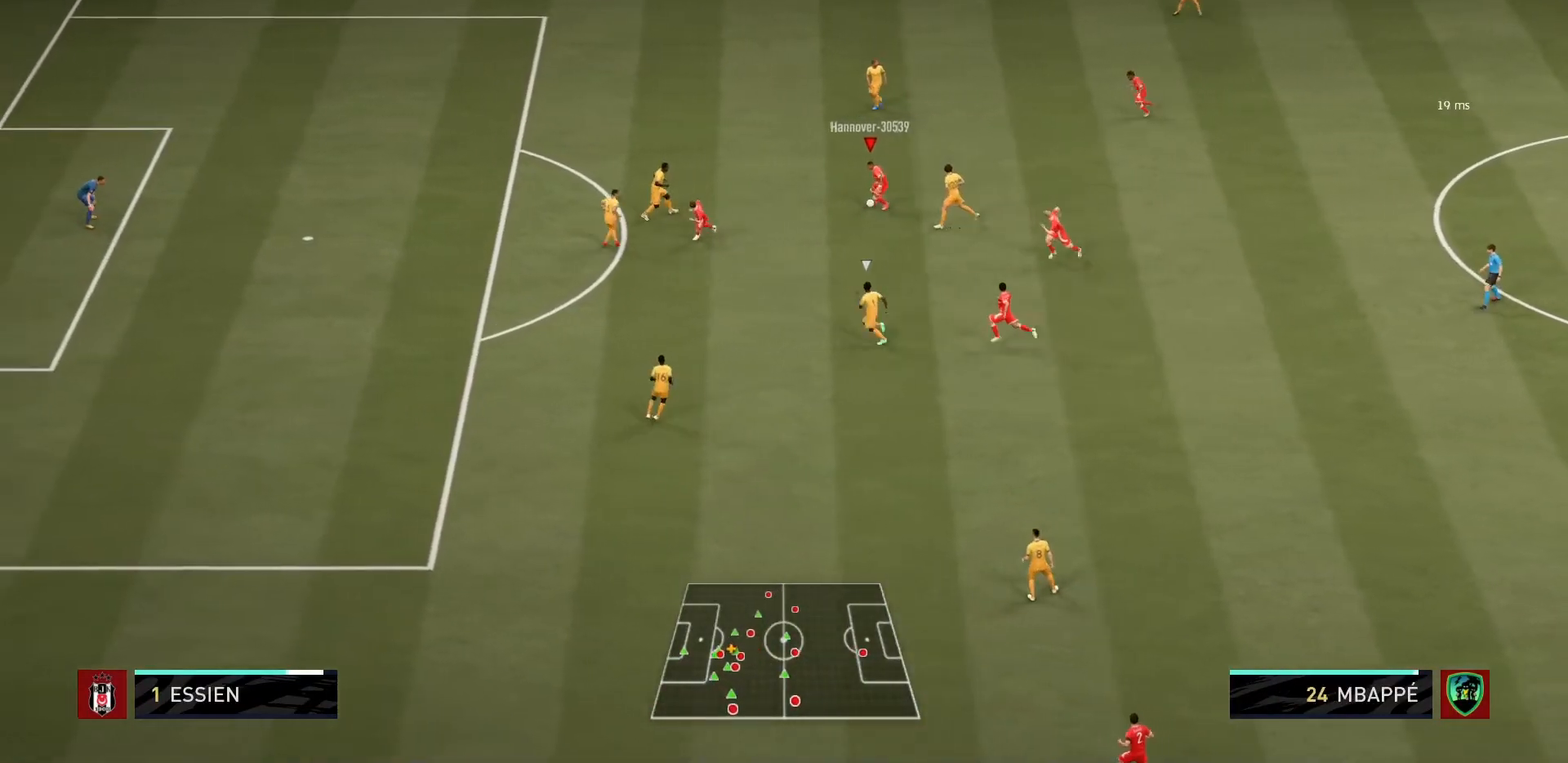
{"buttons": ["R1"], "left_stick": "down-left", "right_stick": "center", "events": [[34, "TRIANGLE", "down"], [201, "TRIANGLE", "up"], [234, "R1", "down"]]}
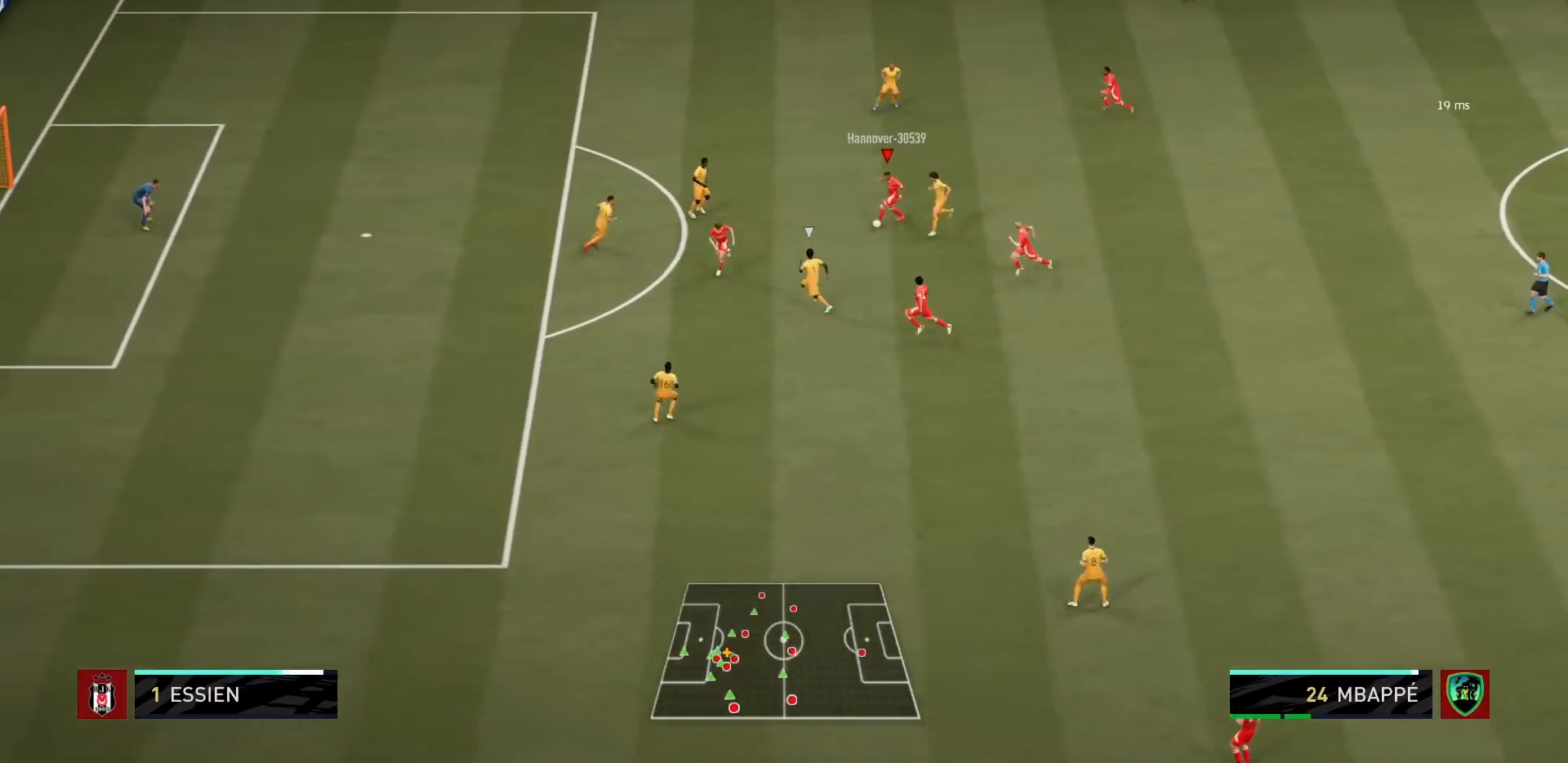
{"buttons": ["R1"], "left_stick": "left", "right_stick": "center", "events": [[33, "left_stick", "left"]]}
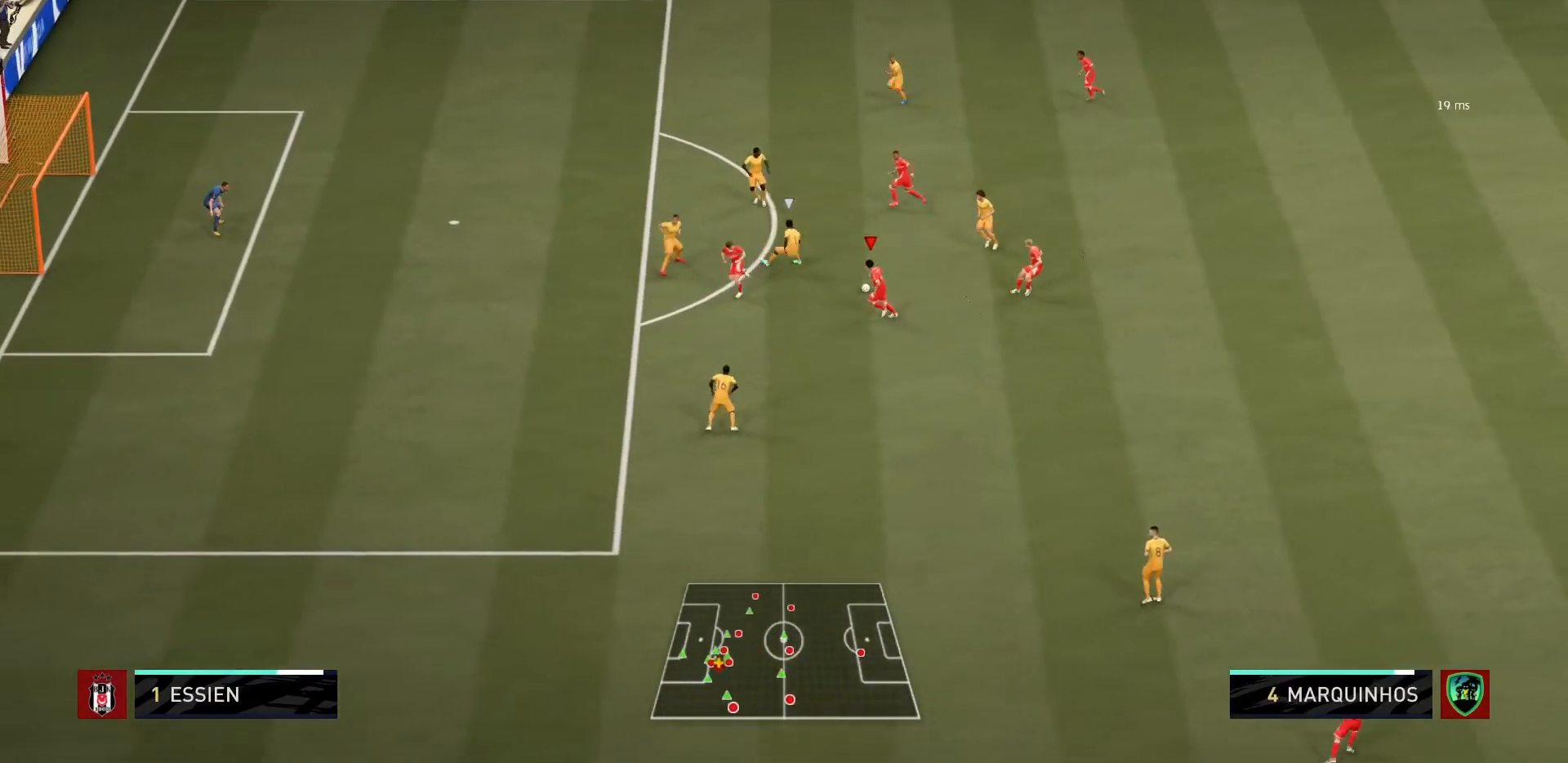
{"buttons": [], "left_stick": "down-left", "right_stick": "center", "events": [[234, "R1", "up"], [267, "left_stick", "down-left"]]}
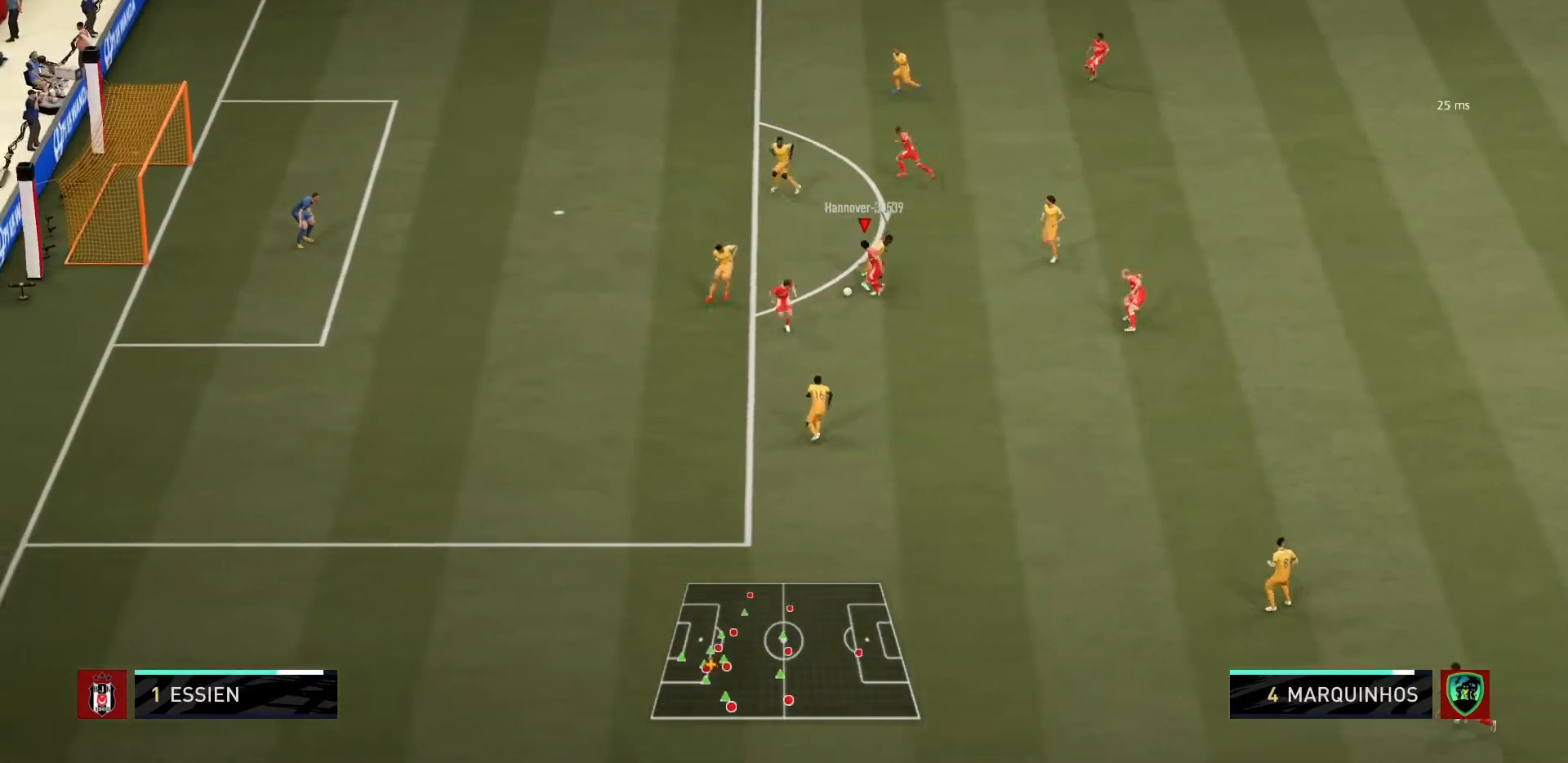
{"buttons": [], "left_stick": "up-left", "right_stick": "center"}
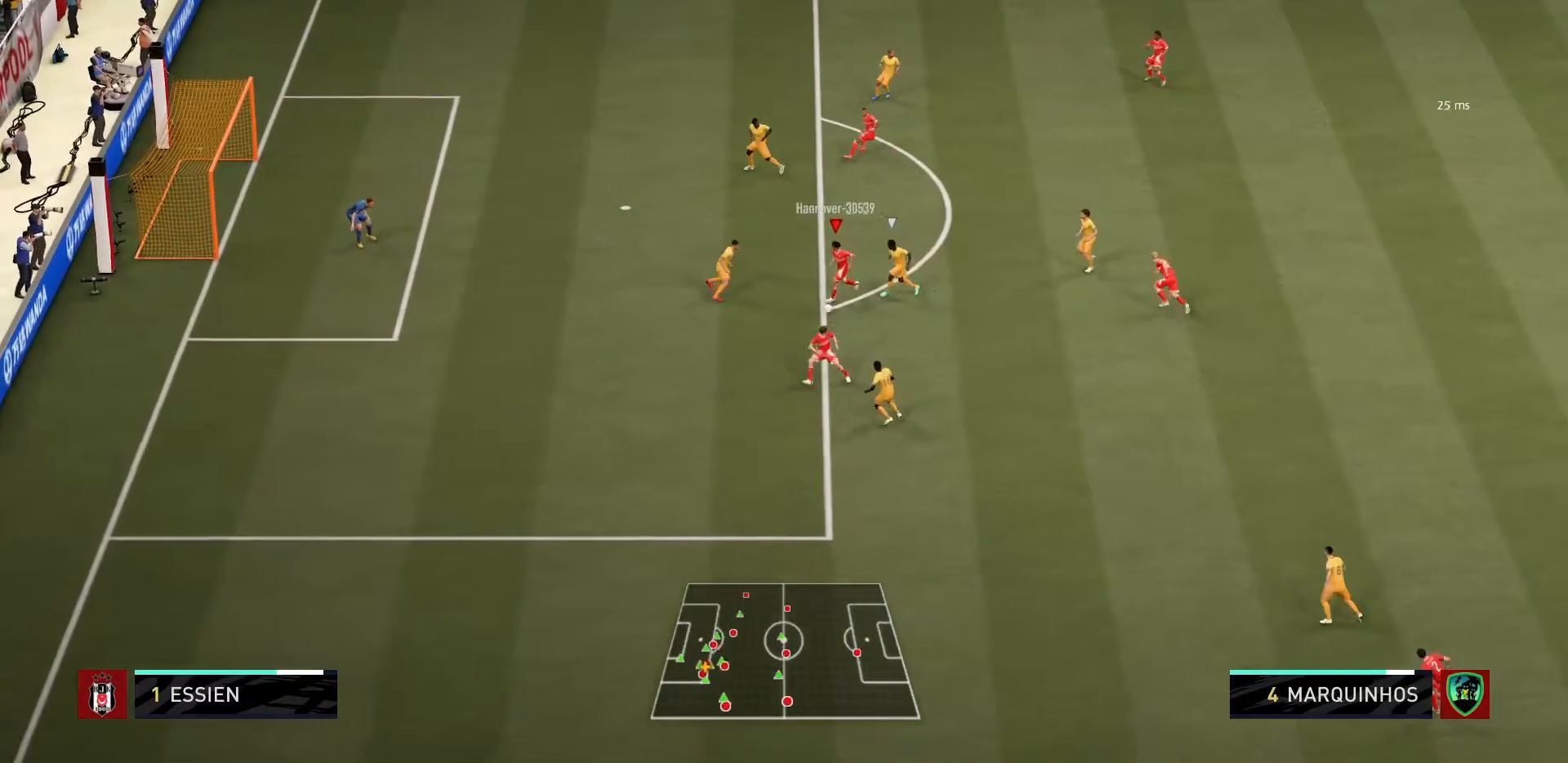
{"buttons": [], "left_stick": "up-left", "right_stick": "center", "events": []}
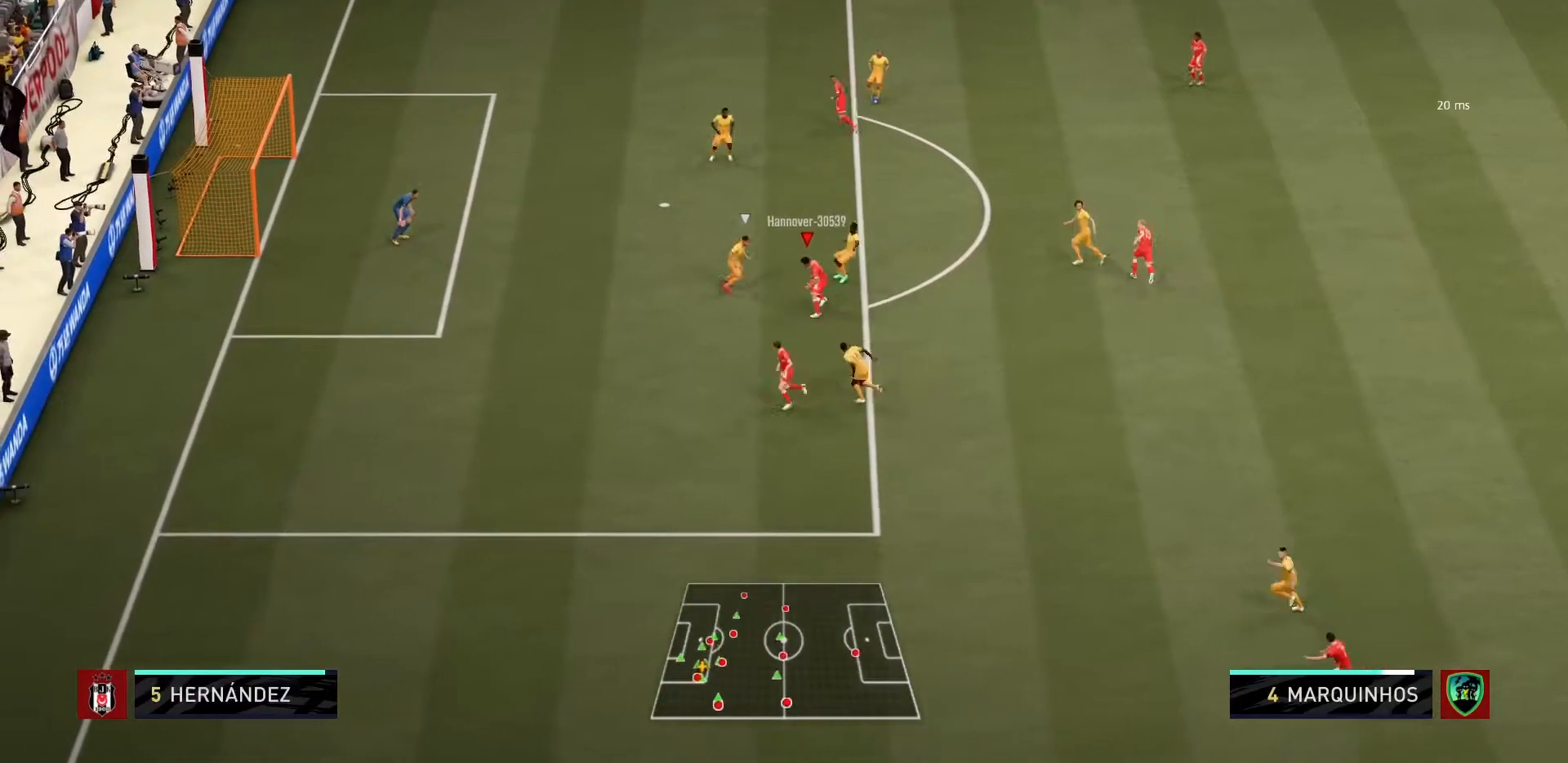
{"buttons": [], "left_stick": "center", "right_stick": "center", "events": [[200, "left_stick", "down-left"], [467, "left_stick", "center"]]}
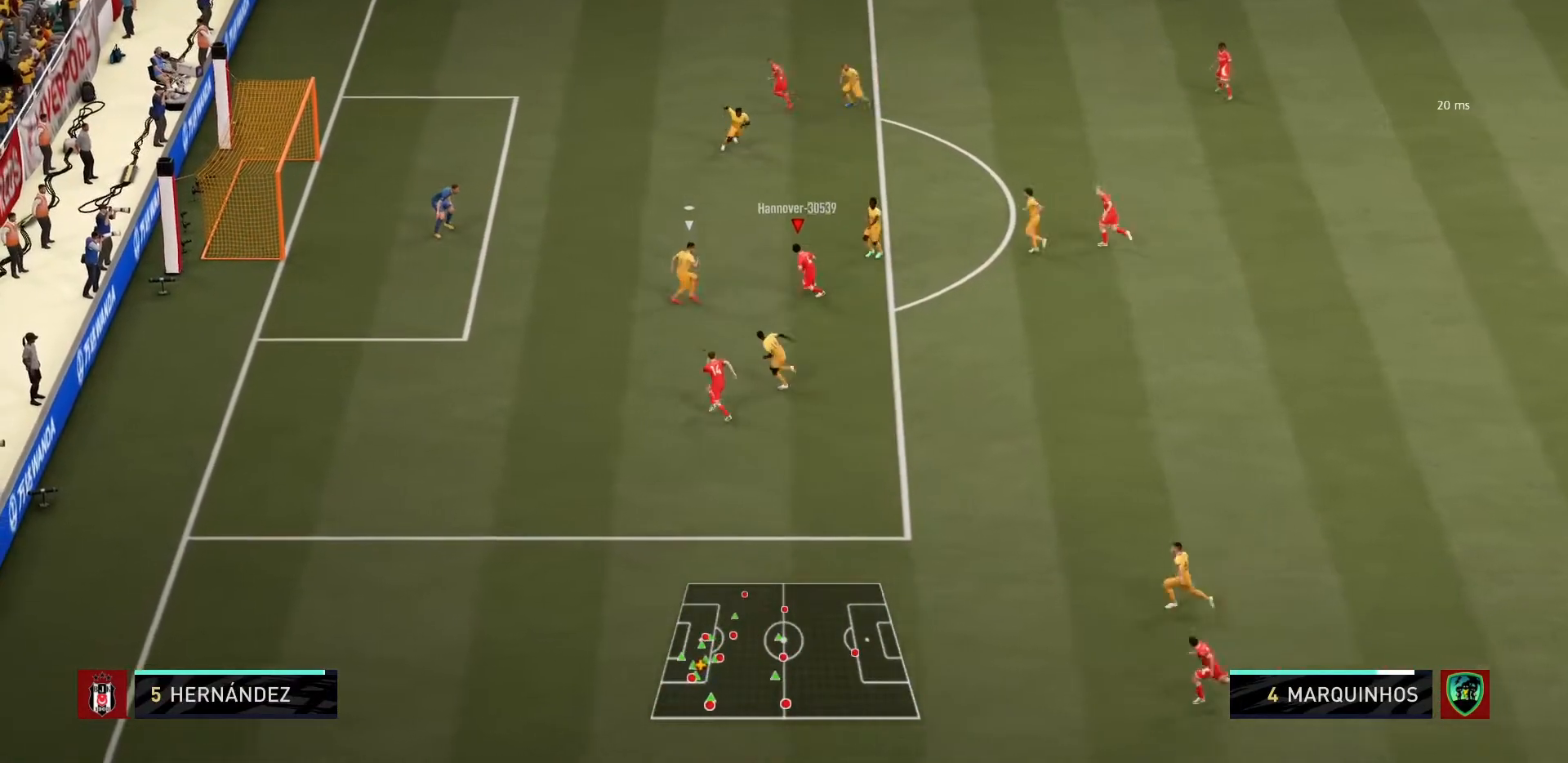
{"buttons": [], "left_stick": "up-left", "right_stick": "center", "events": [[100, "left_stick", "down"], [267, "left_stick", "down-left"], [468, "left_stick", "up-left"]]}
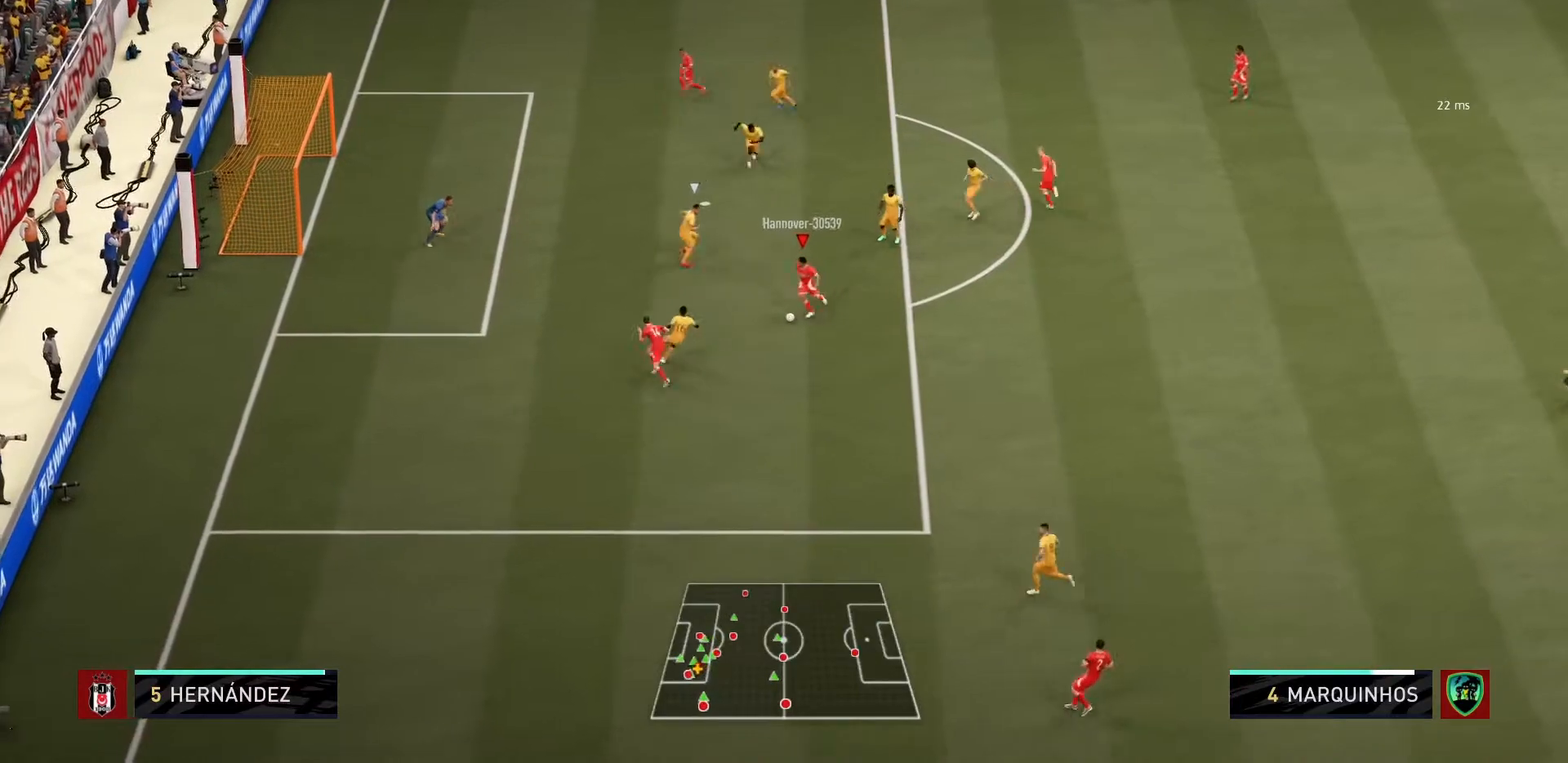
{"buttons": [], "left_stick": "up", "right_stick": "center", "events": [[100, "left_stick", "up"]]}
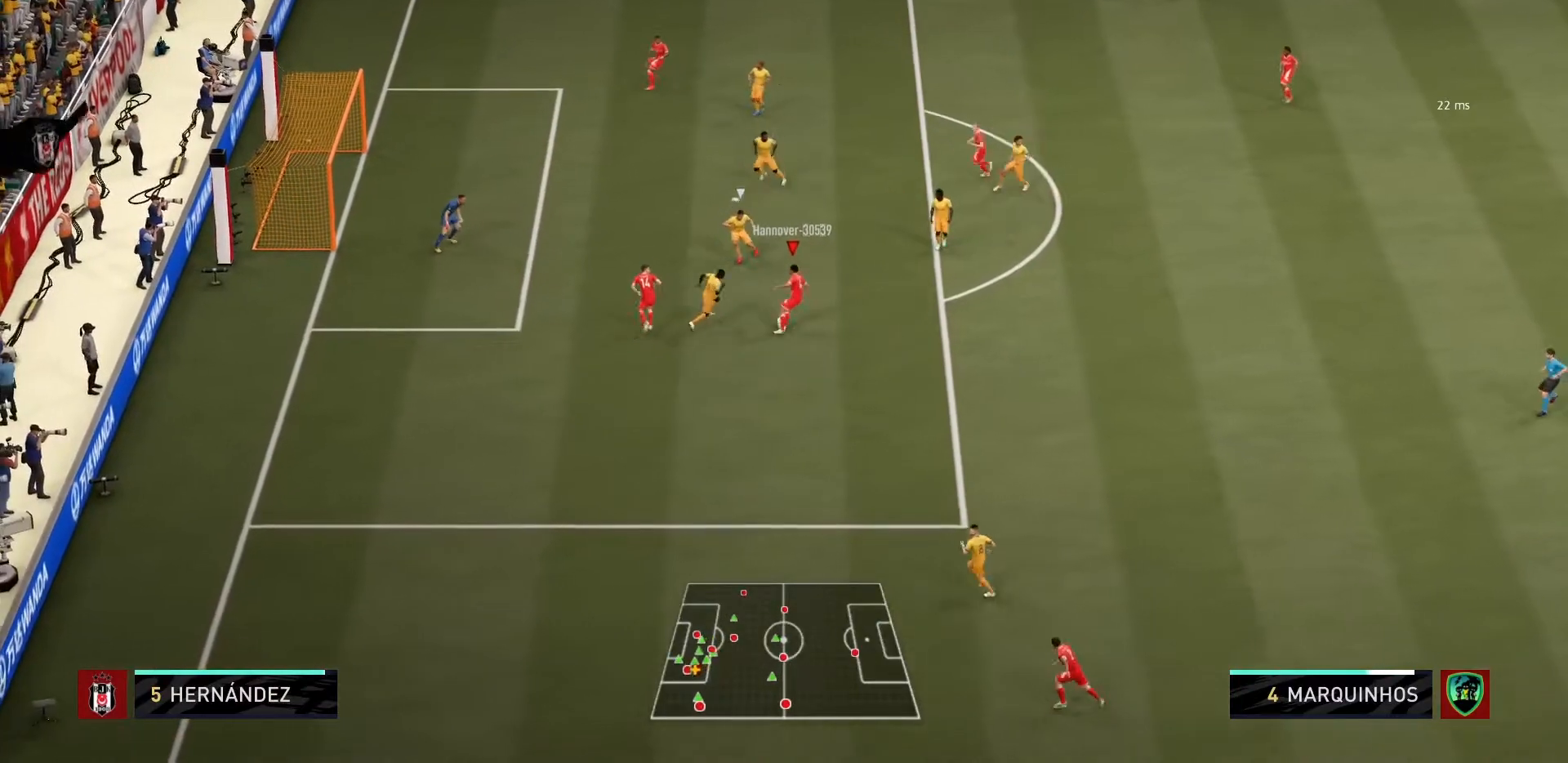
{"buttons": ["CIRCLE", "R2"], "left_stick": "up", "right_stick": "center", "events": [[468, "CIRCLE", "down"], [468, "R2", "down"]]}
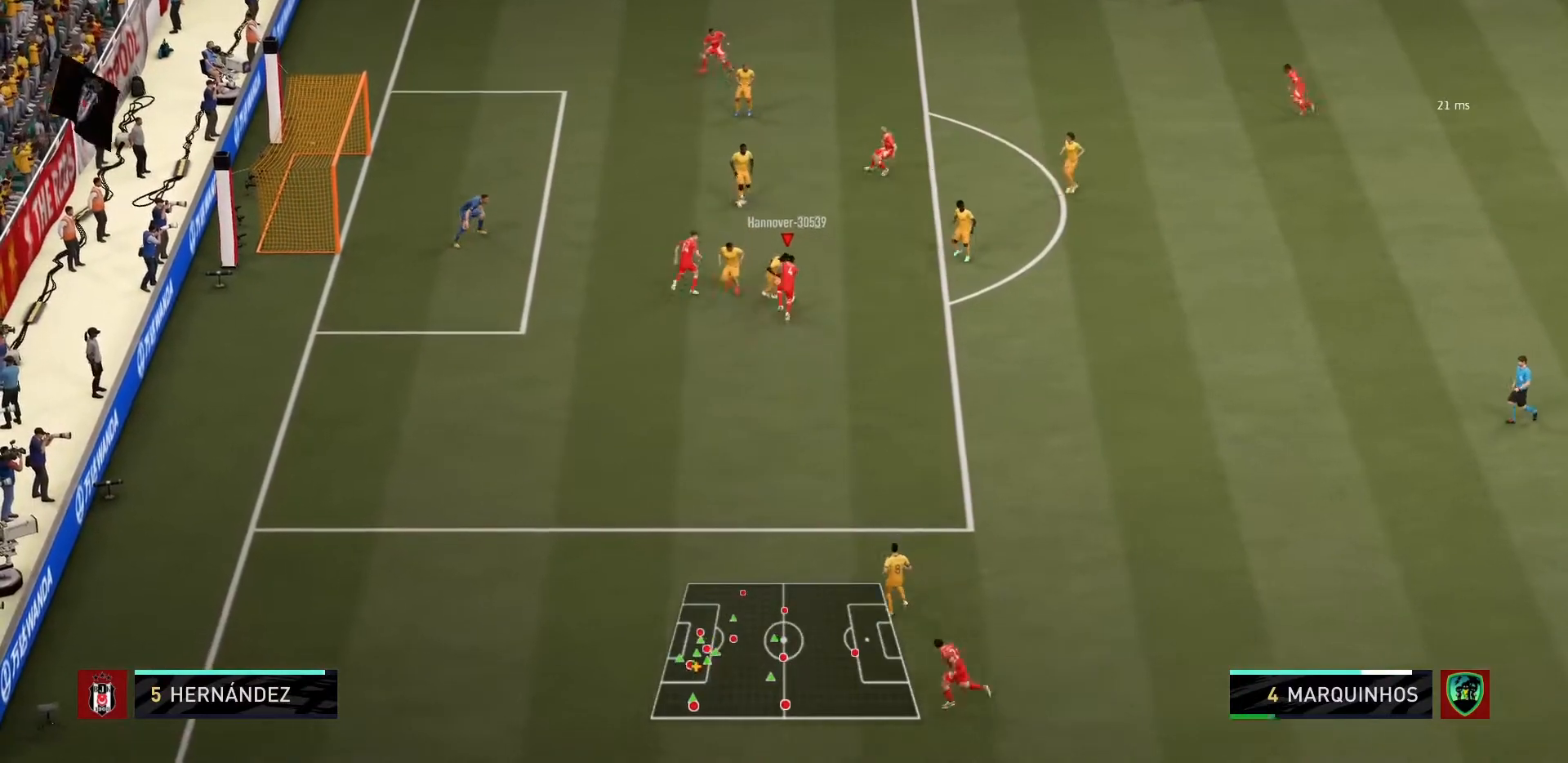
{"buttons": ["R1"], "left_stick": "up", "right_stick": "center", "events": [[200, "CIRCLE", "up"], [233, "R1", "down"], [233, "R2", "up"]]}
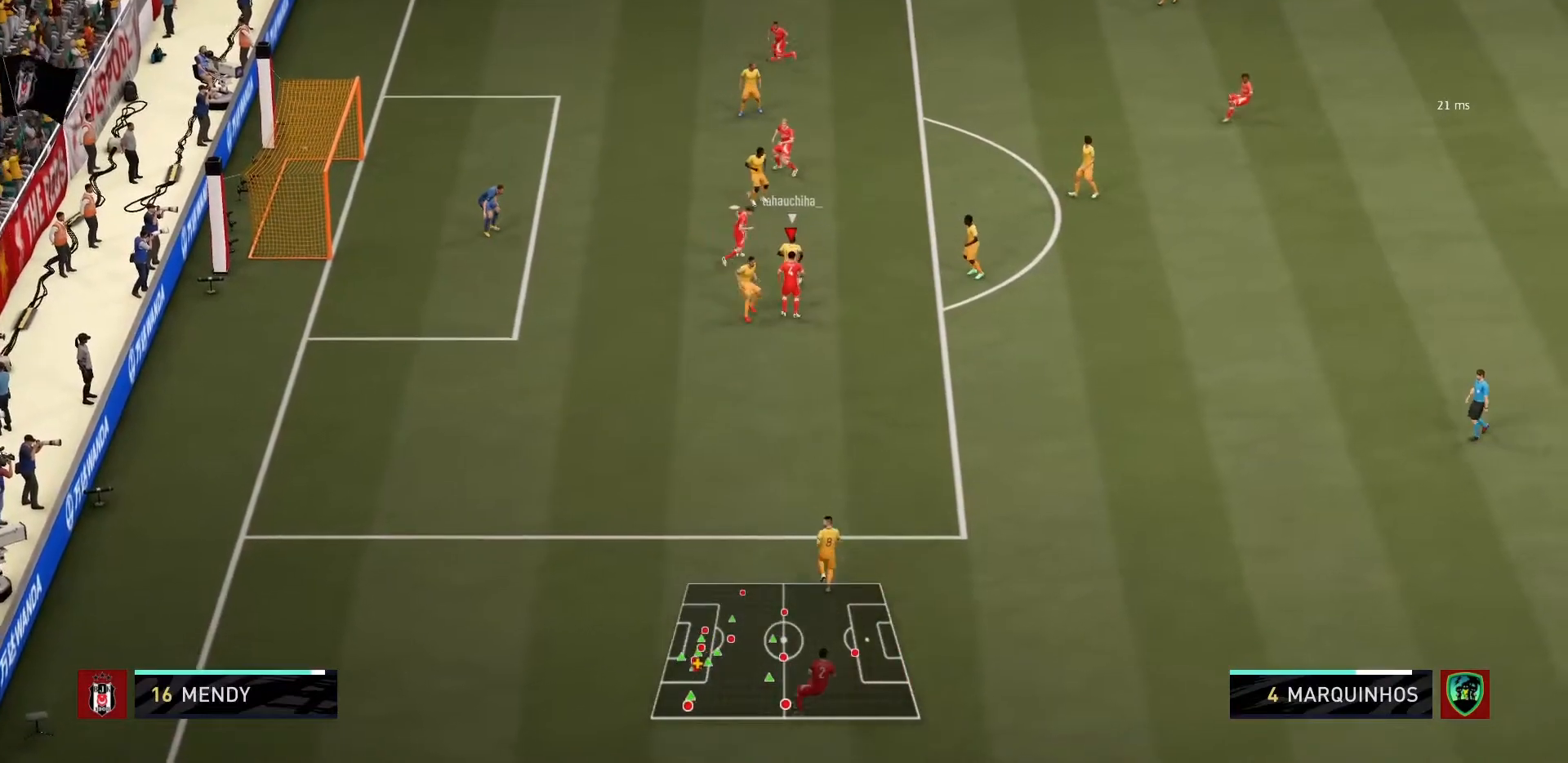
{"buttons": [], "left_stick": "up", "right_stick": "center", "events": [[234, "left_stick", "right"], [434, "R1", "up"], [434, "left_stick", "up"]]}
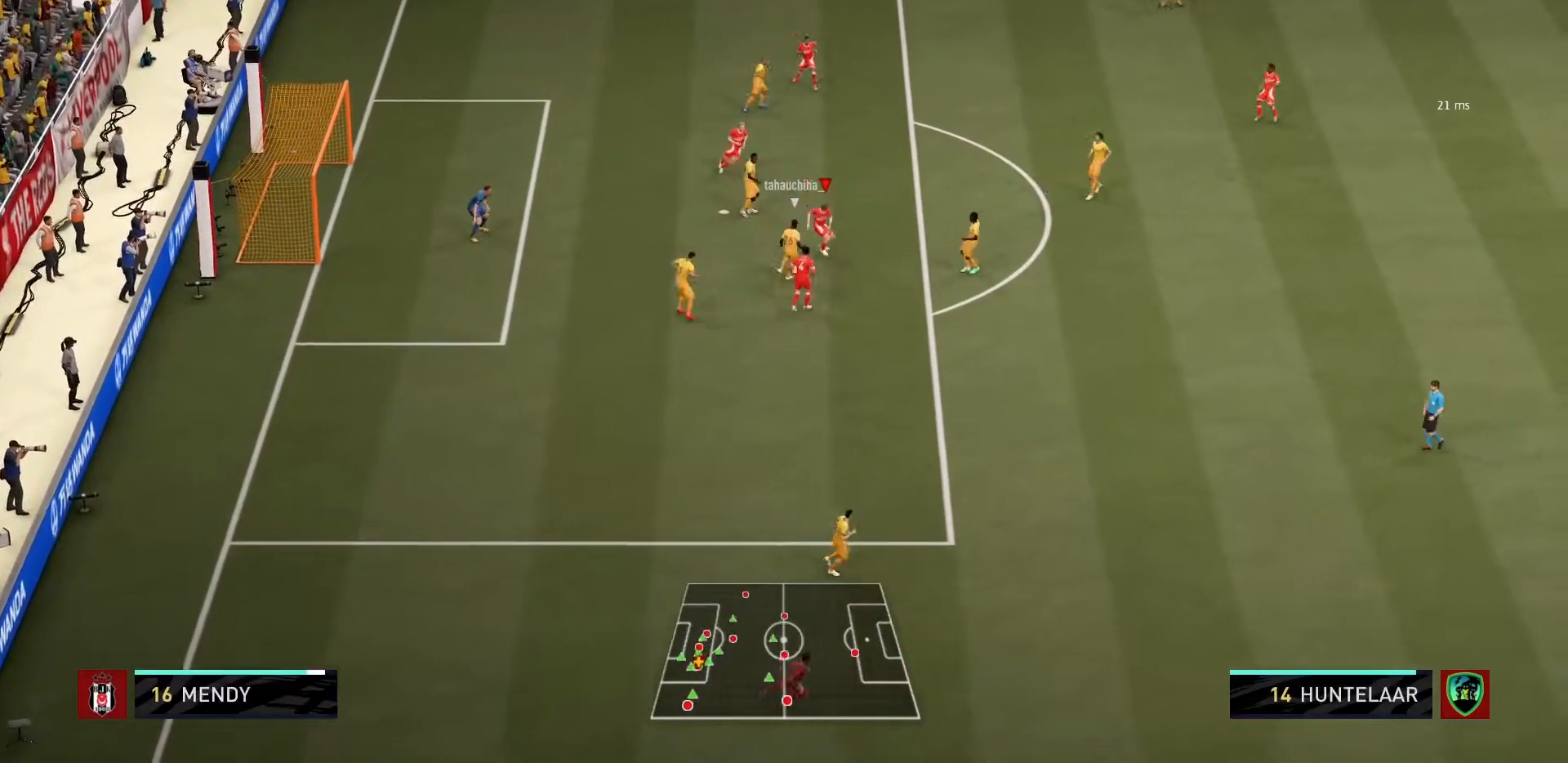
{"buttons": [], "left_stick": "up-left", "right_stick": "center", "events": [[367, "left_stick", "up-left"]]}
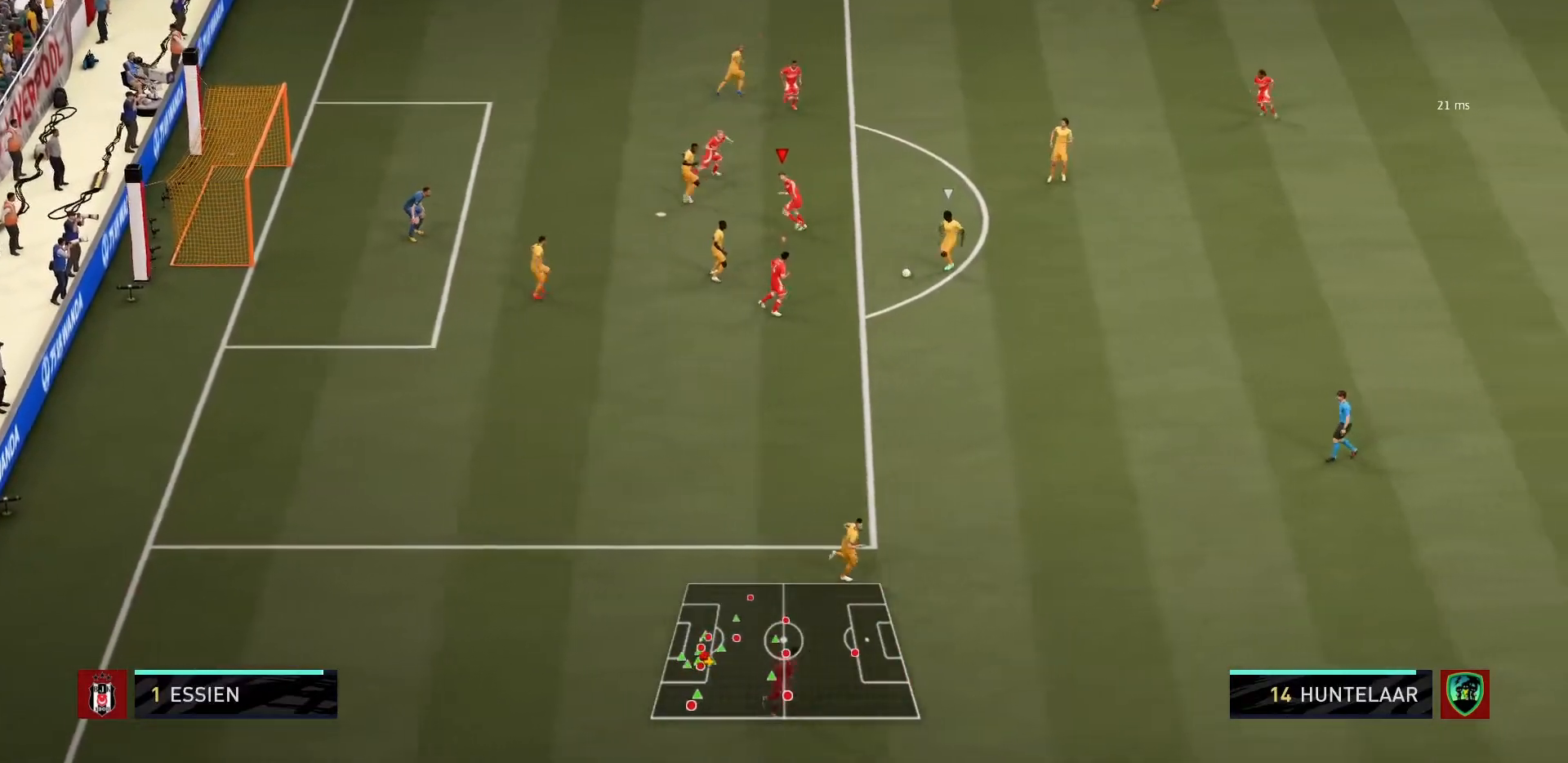
{"buttons": ["R1"], "left_stick": "right", "right_stick": "center", "events": [[67, "CIRCLE", "down"], [101, "left_stick", "down-left"], [267, "L1", "down"], [267, "left_stick", "down-right"], [301, "CIRCLE", "up"], [301, "R1", "down"], [334, "left_stick", "right"], [401, "L1", "up"]]}
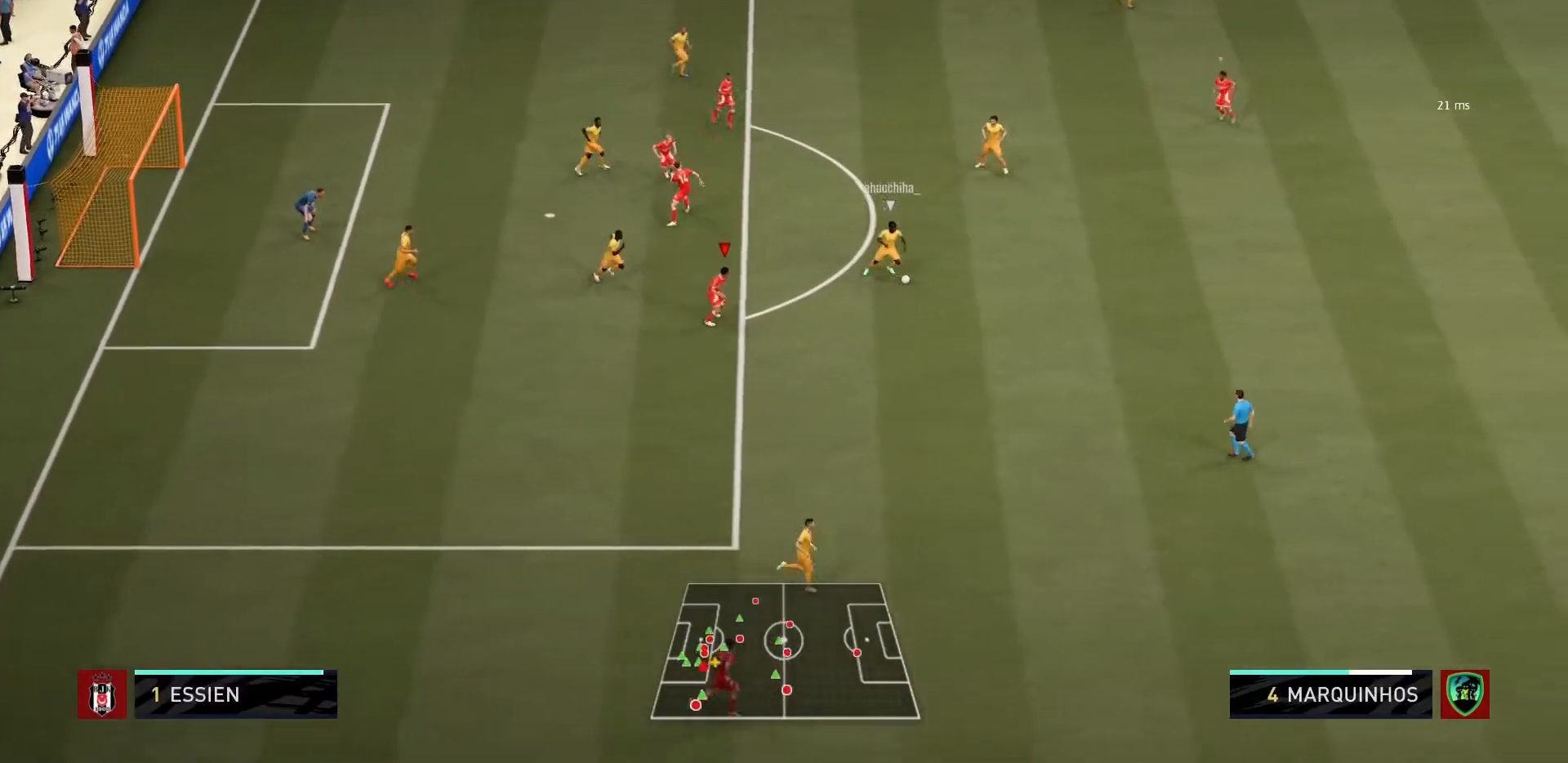
{"buttons": ["R1"], "left_stick": "right", "right_stick": "center", "events": []}
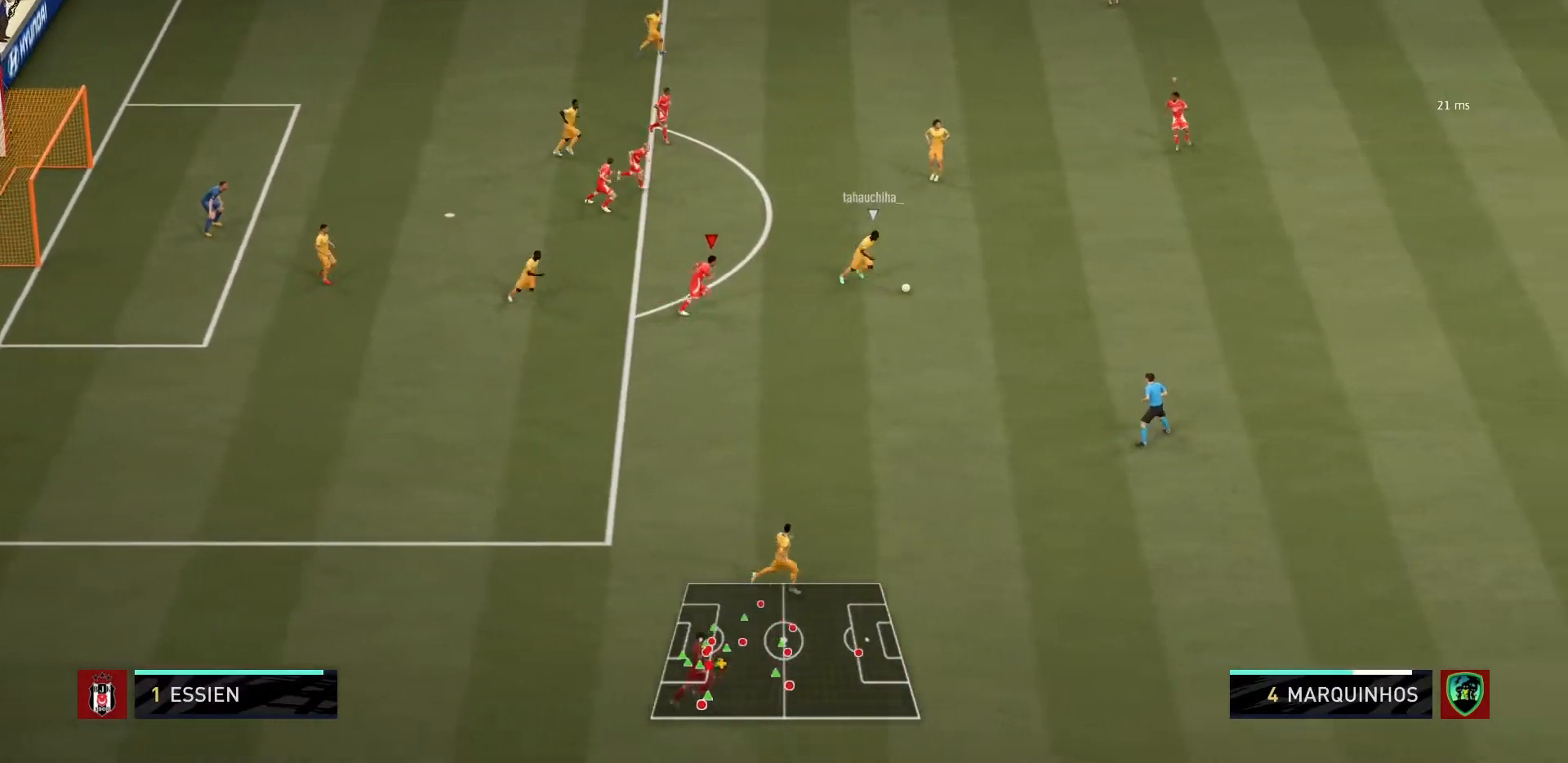
{"buttons": ["R1"], "left_stick": "right", "right_stick": "center", "events": []}
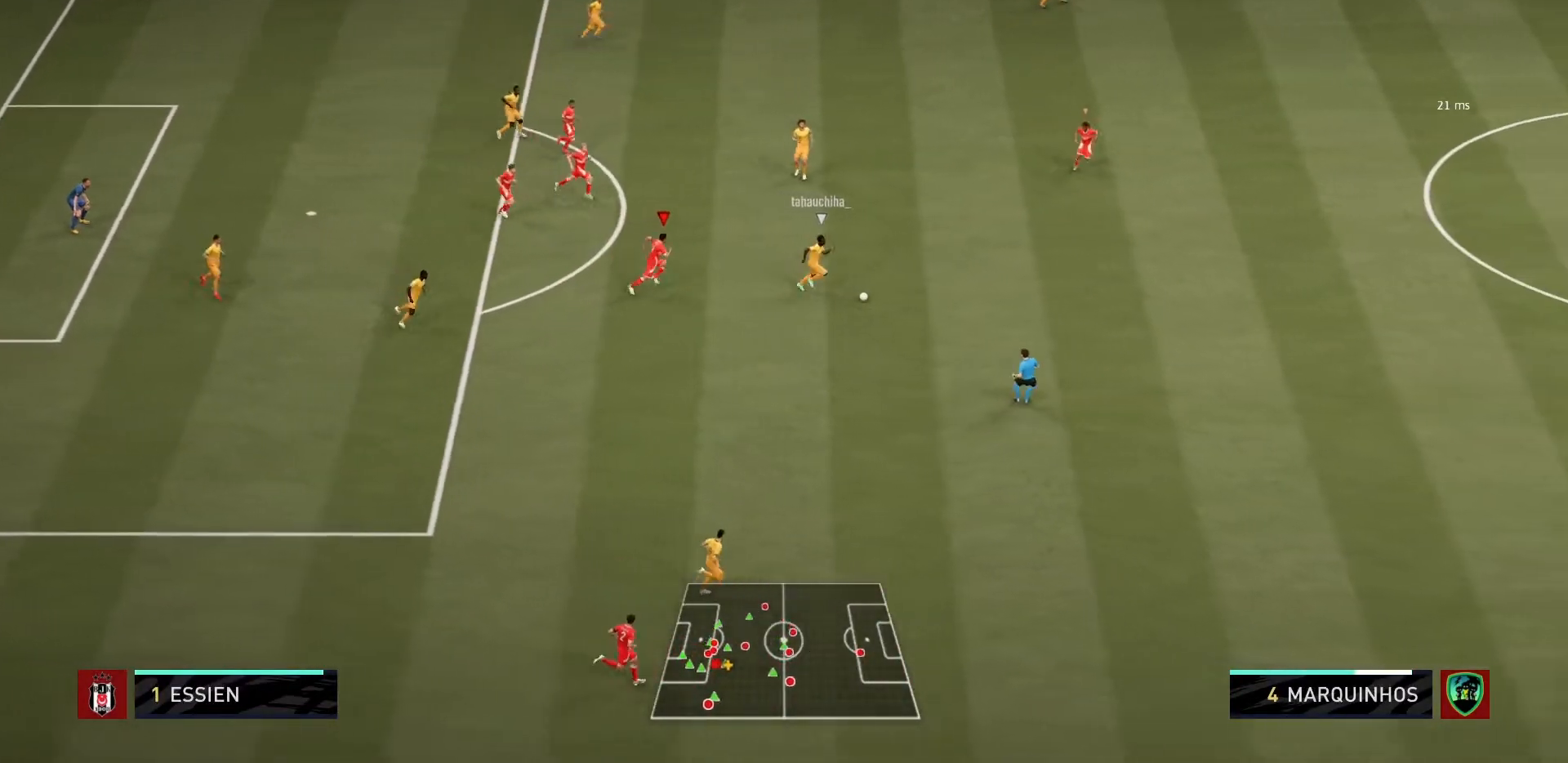
{"buttons": ["R1"], "left_stick": "right", "right_stick": "center", "events": []}
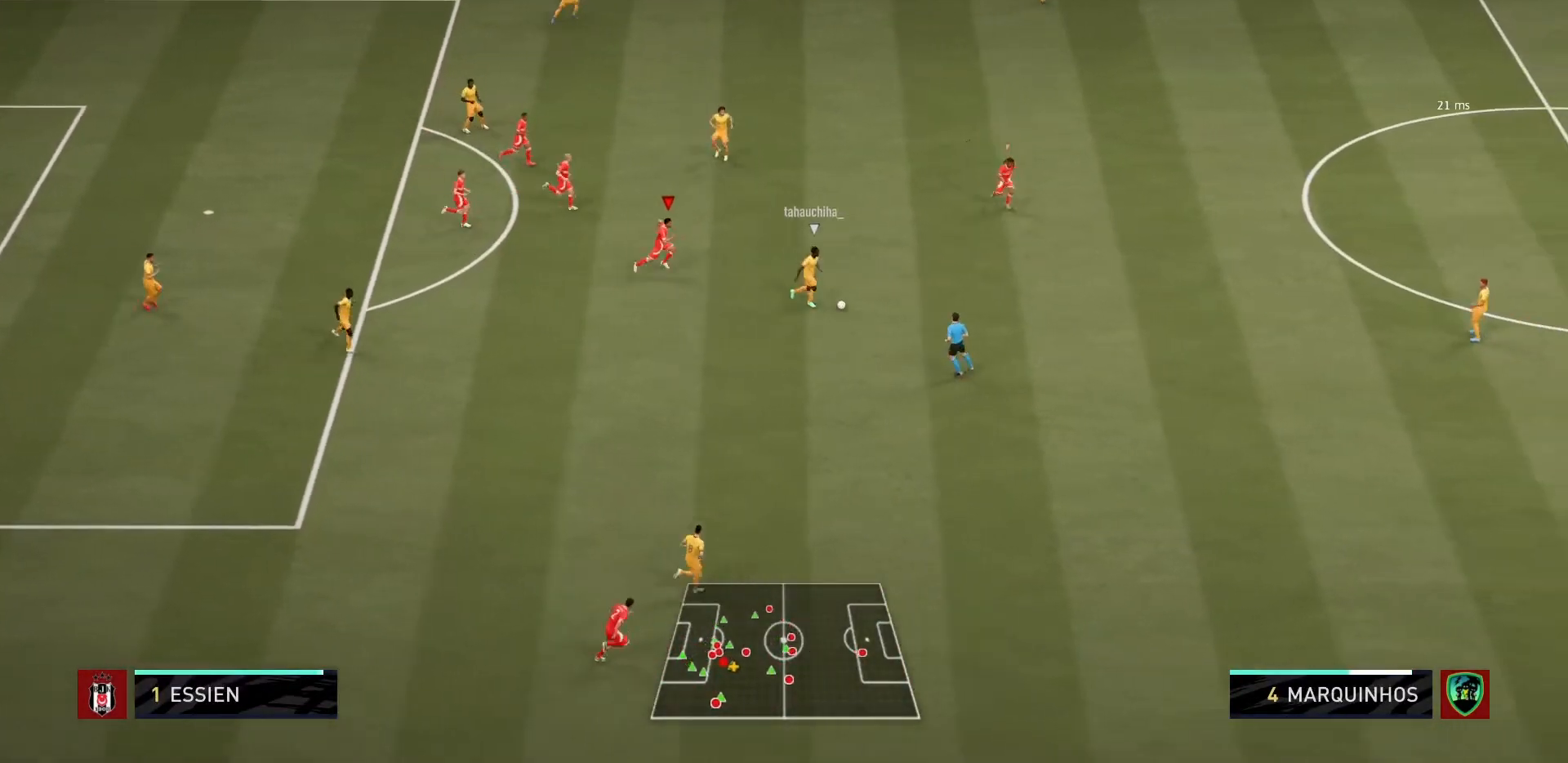
{"buttons": ["R1"], "left_stick": "down-right", "right_stick": "center", "events": [[167, "left_stick", "down-right"], [201, "L1", "down"], [367, "L1", "up"]]}
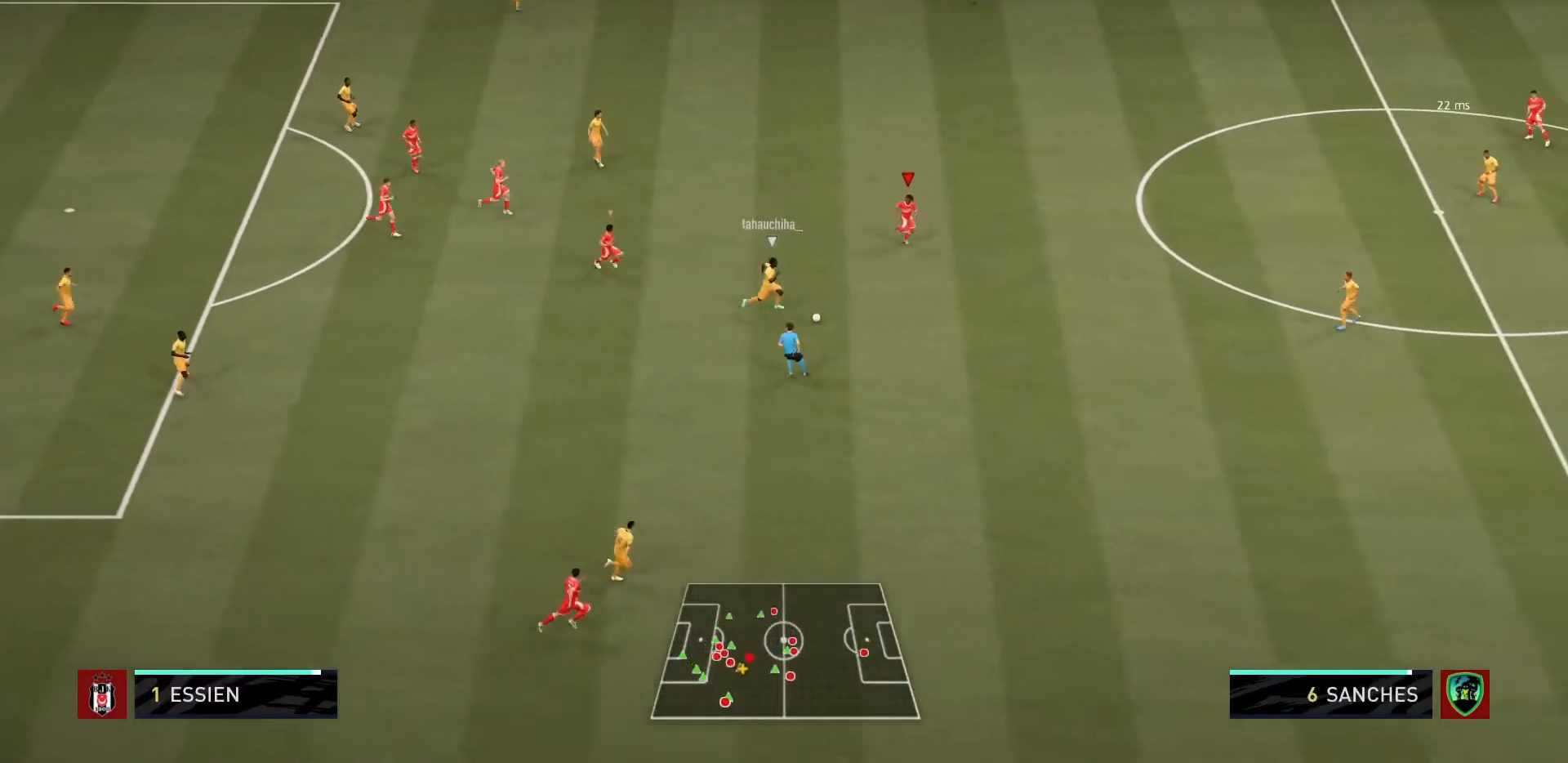
{"buttons": ["R1"], "left_stick": "down-right", "right_stick": "center", "events": []}